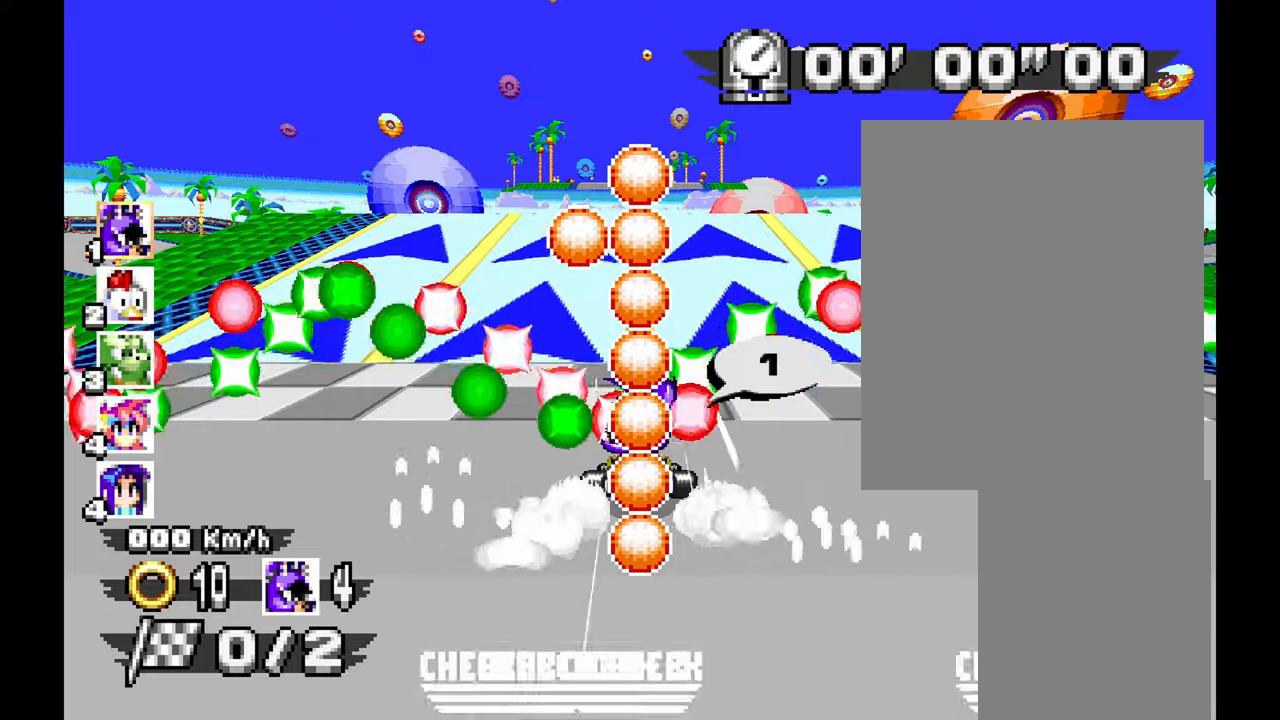
Gameplay with a controller (Xbox layout); each line is a JSON object with the inputs held at the frame after it (dt_ms = milliseconds from this image to that frame). "events" lists button and stick changes between this image and that frame as [ms after this image, input, new state], when the widget could be followed in between. Not read: A HOME L2 L3 R1 R2 R3 SELECT X right_stick.
{"dt_ms": 500, "buttons": [], "left_stick": "center", "events": []}
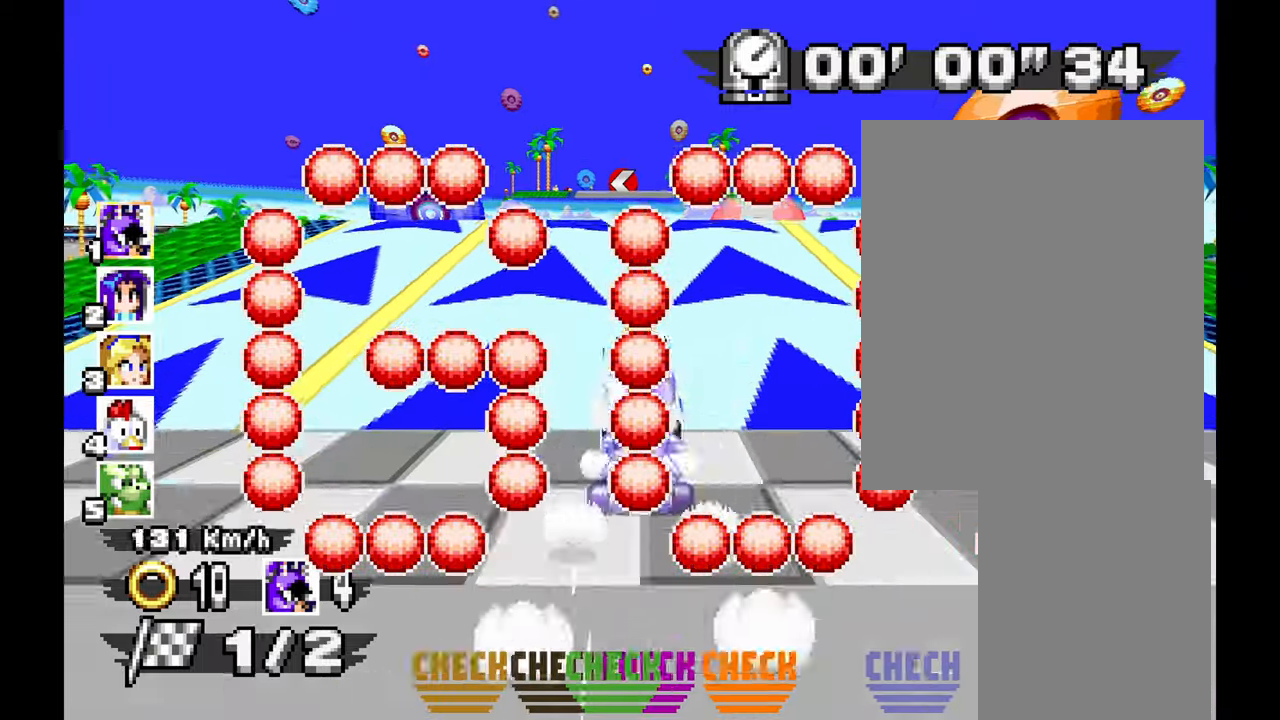
{"dt_ms": 500, "buttons": [], "left_stick": "center", "events": [[200, "left_stick", "up"], [266, "left_stick", "center"]]}
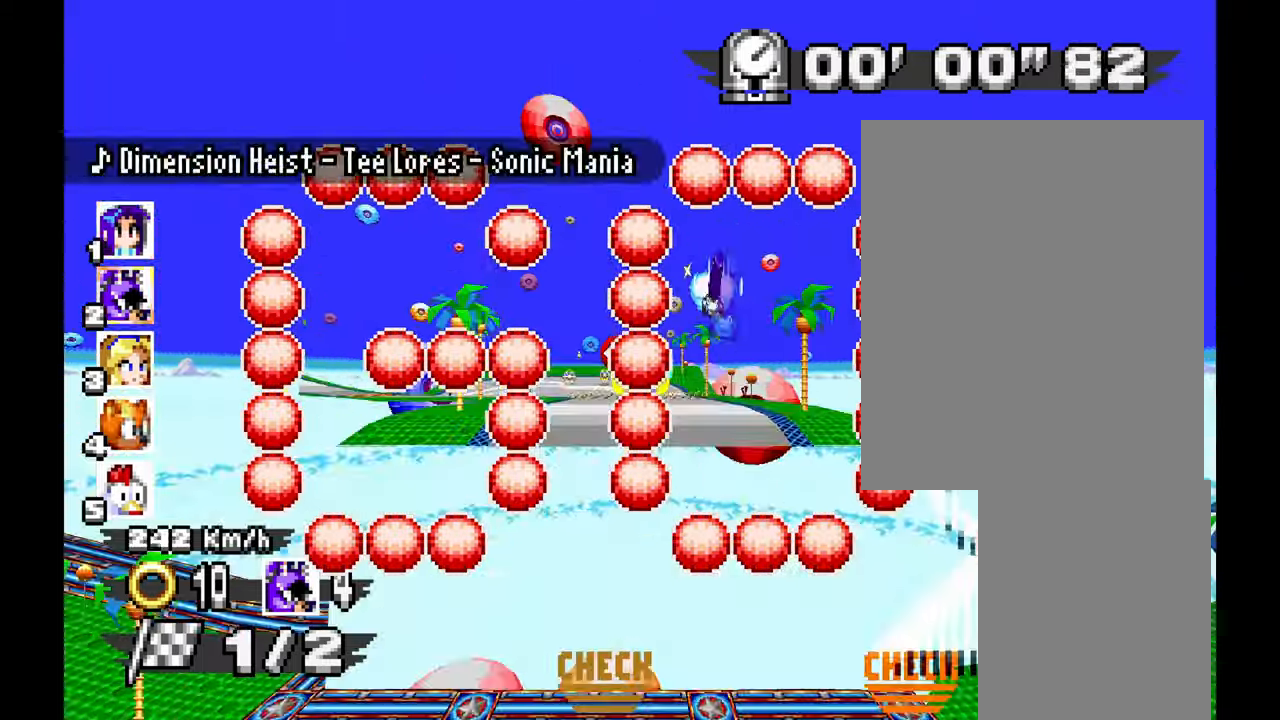
{"dt_ms": 500, "buttons": [], "left_stick": "left", "events": [[16, "left_stick", "up"], [133, "left_stick", "center"], [366, "B", "down"], [416, "B", "up"], [450, "left_stick", "left"]]}
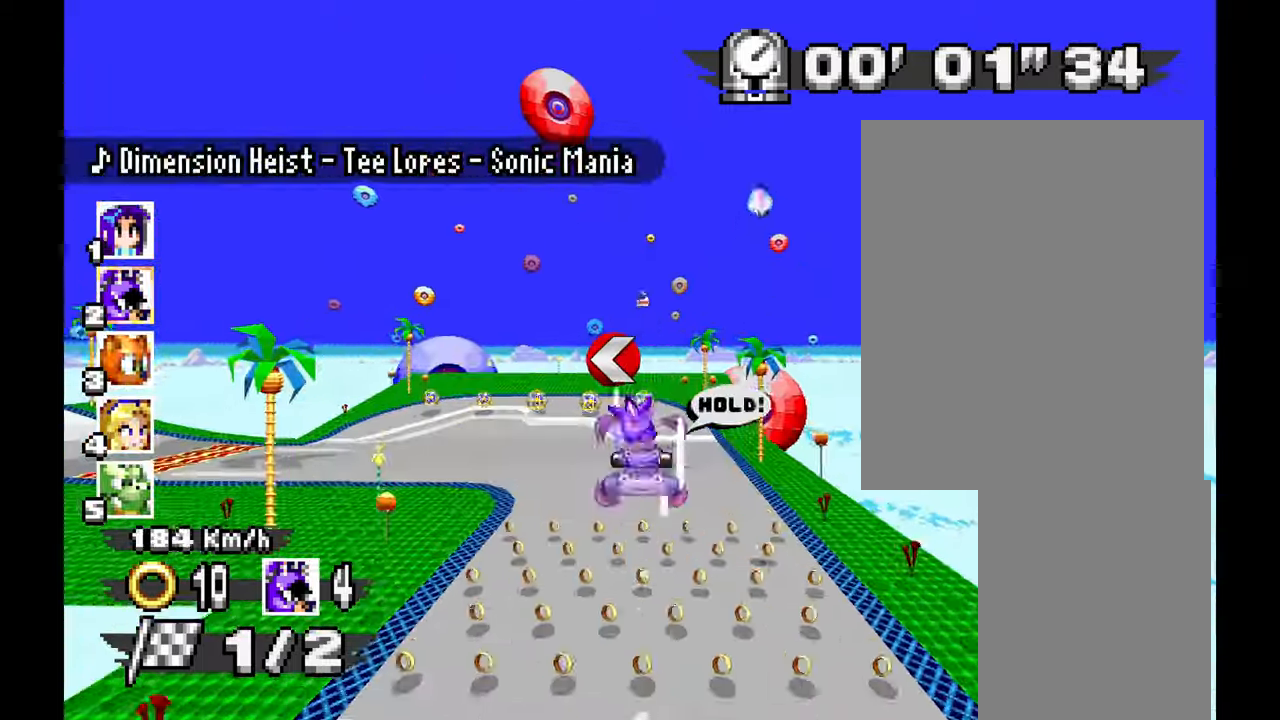
{"dt_ms": 1000, "buttons": [], "left_stick": "up"}
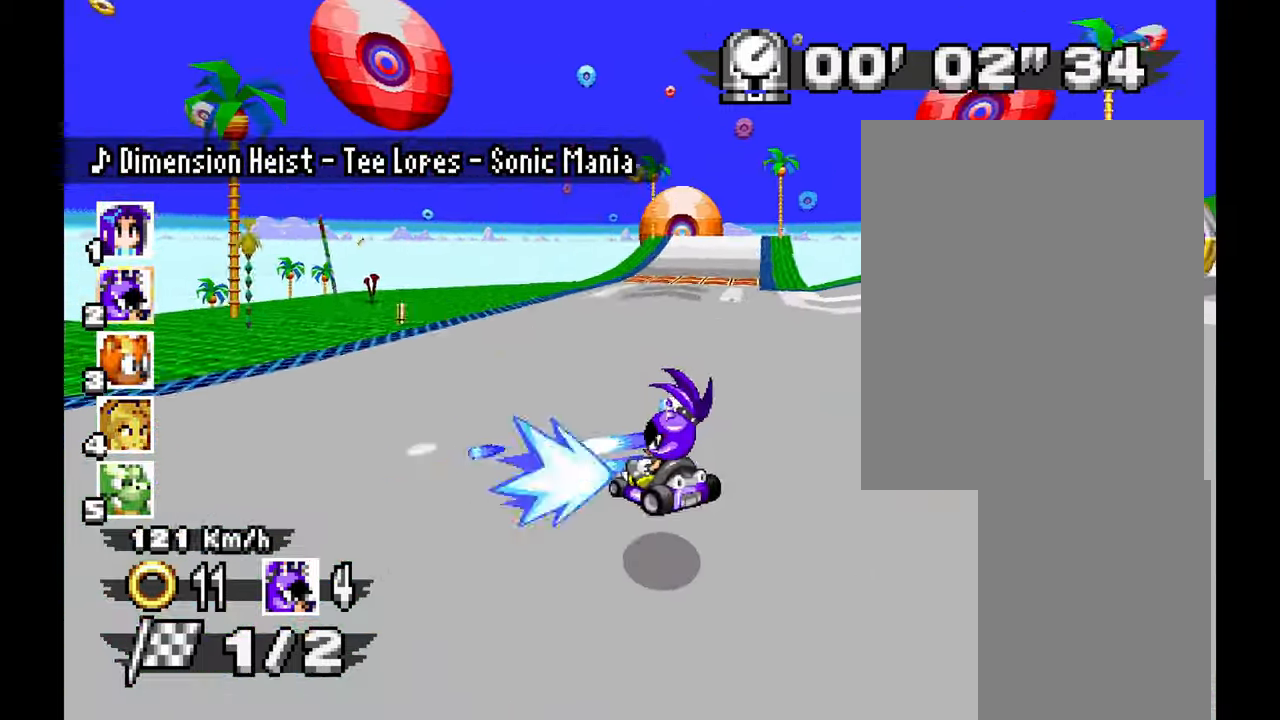
{"dt_ms": 500, "buttons": [], "left_stick": "right", "events": [[116, "left_stick", "up-left"], [316, "left_stick", "up"], [433, "left_stick", "right"]]}
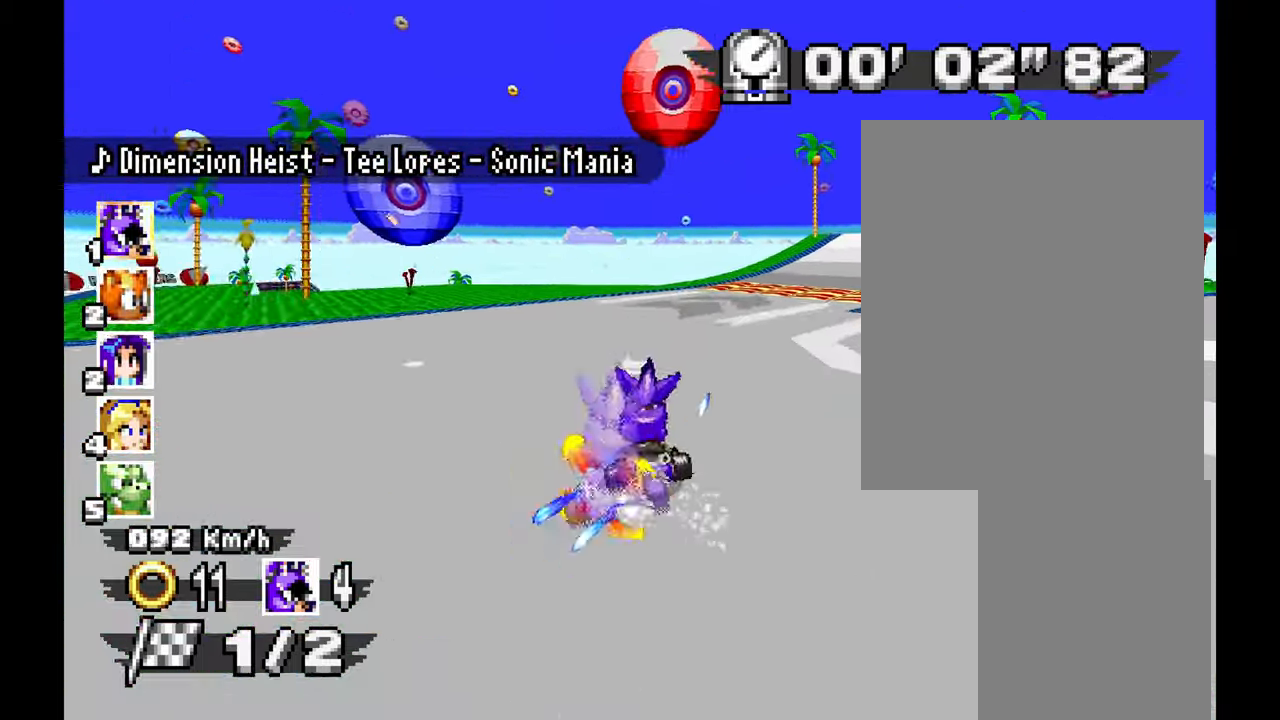
{"dt_ms": 500, "buttons": [], "left_stick": "left", "events": [[500, "left_stick", "left"]]}
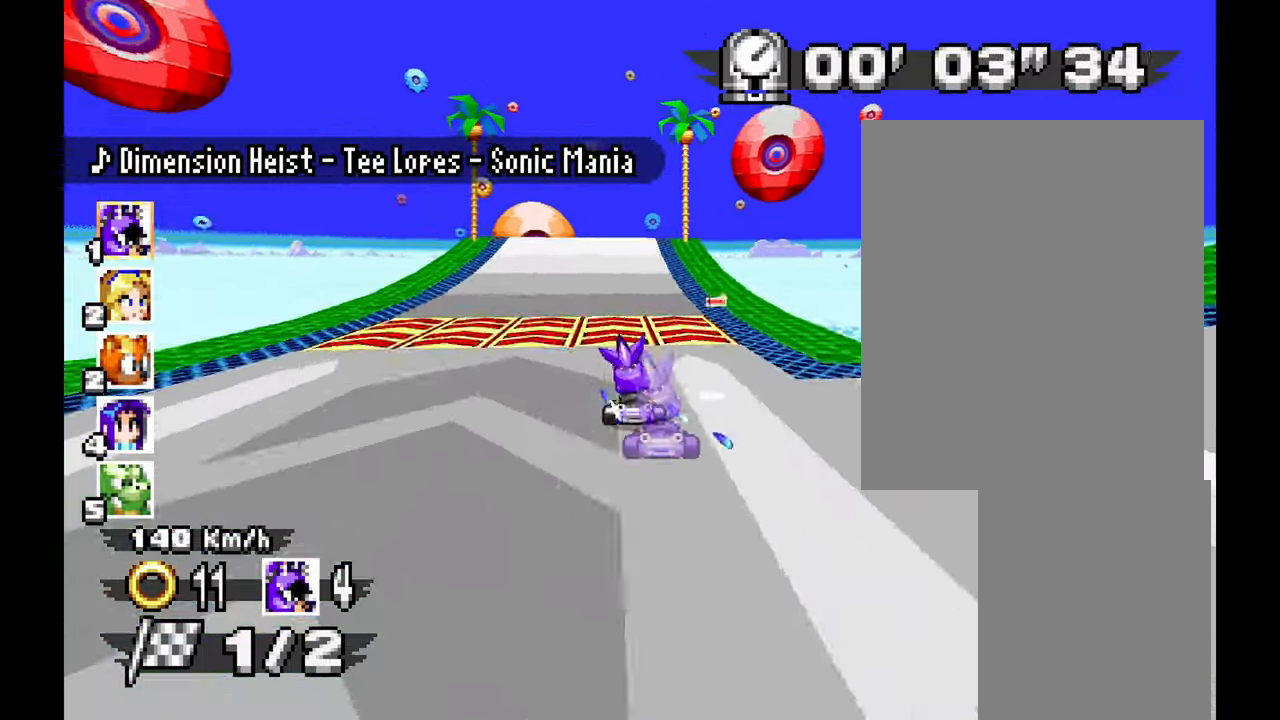
{"dt_ms": 500, "buttons": [], "left_stick": "center", "events": [[200, "left_stick", "center"]]}
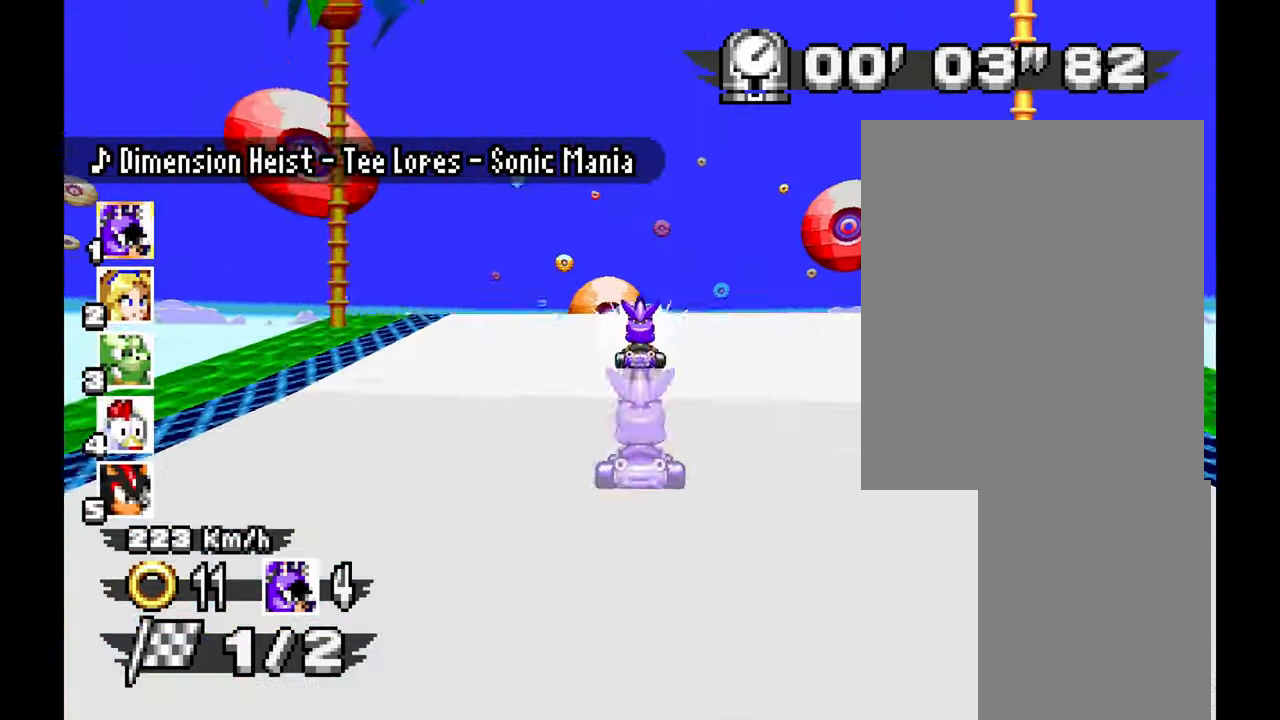
{"dt_ms": 500, "buttons": [], "left_stick": "center", "events": [[150, "left_stick", "right"], [300, "left_stick", "up"], [350, "left_stick", "center"]]}
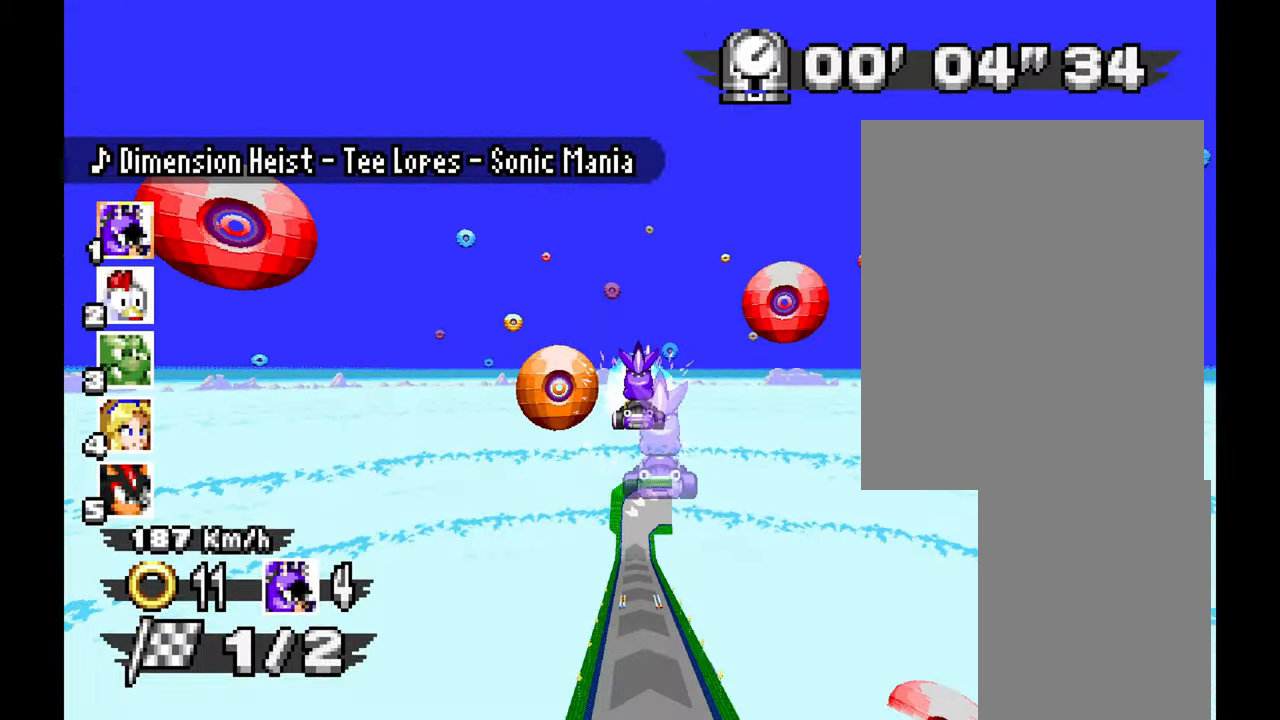
{"dt_ms": 500, "buttons": [], "left_stick": "right"}
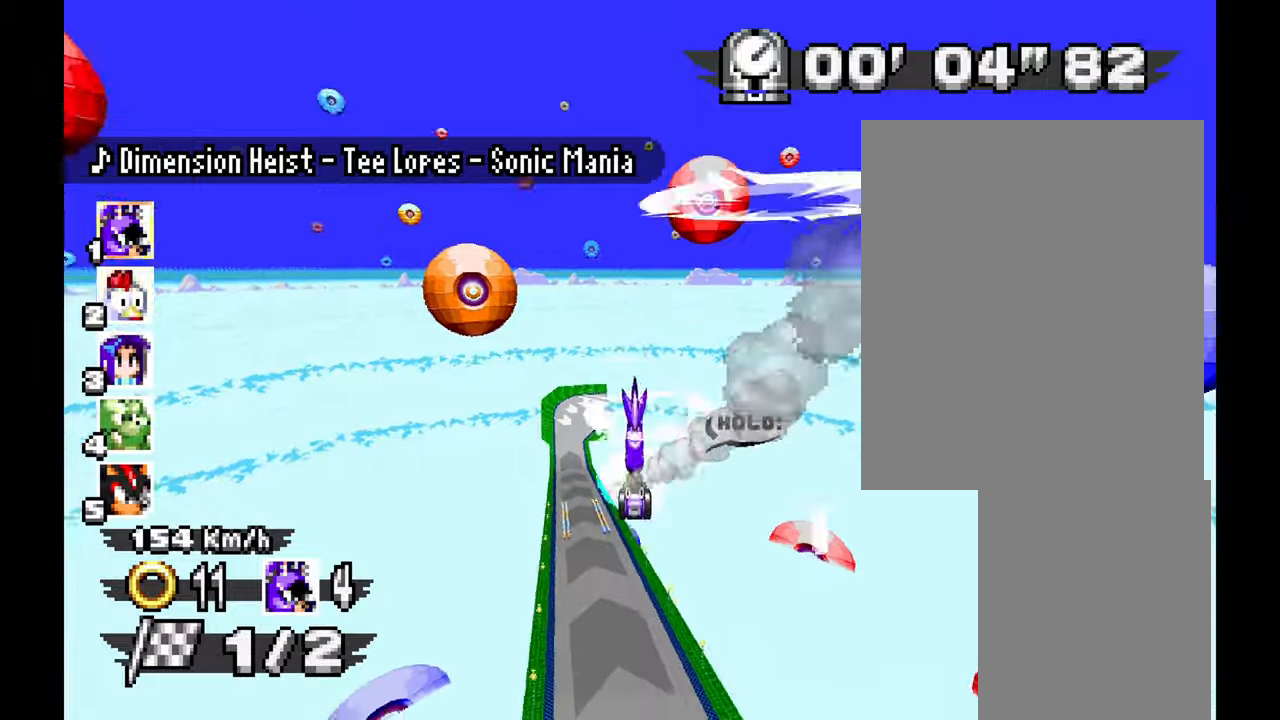
{"dt_ms": 500, "buttons": [], "left_stick": "right", "events": [[17, "left_stick", "center"], [450, "left_stick", "right"]]}
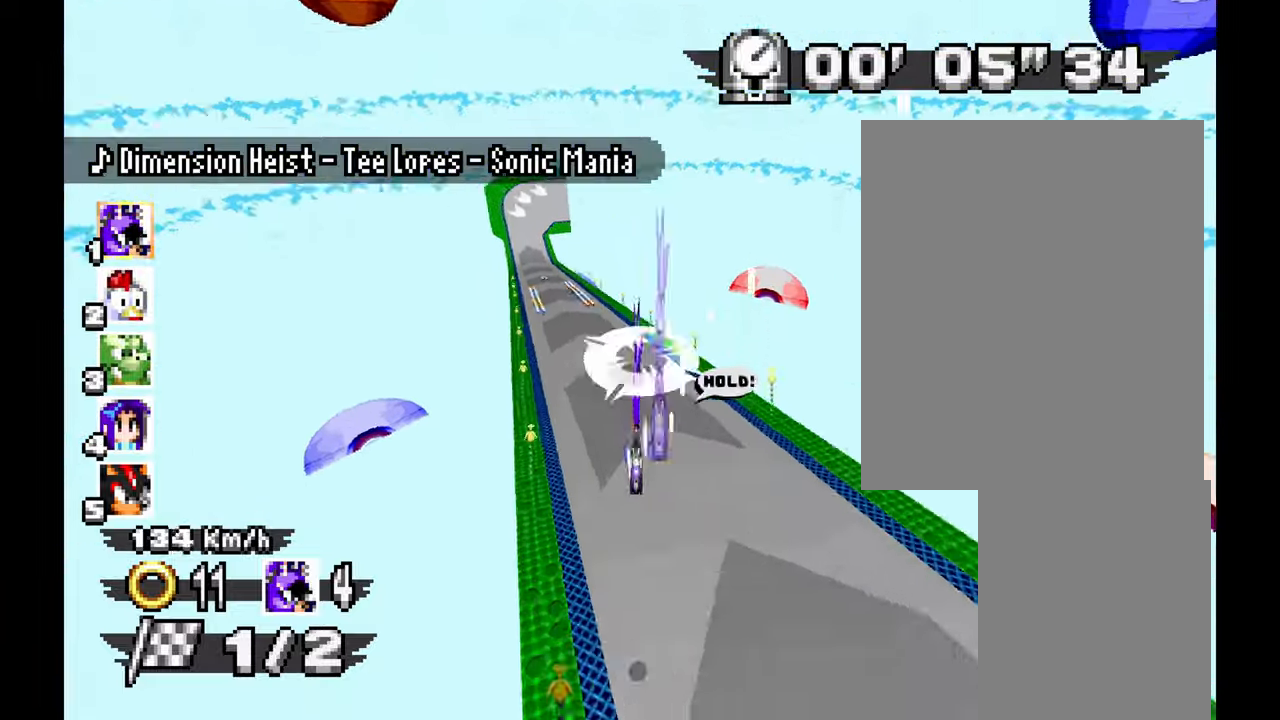
{"dt_ms": 500, "buttons": [], "left_stick": "up-left", "events": [[50, "left_stick", "center"], [167, "left_stick", "up-left"]]}
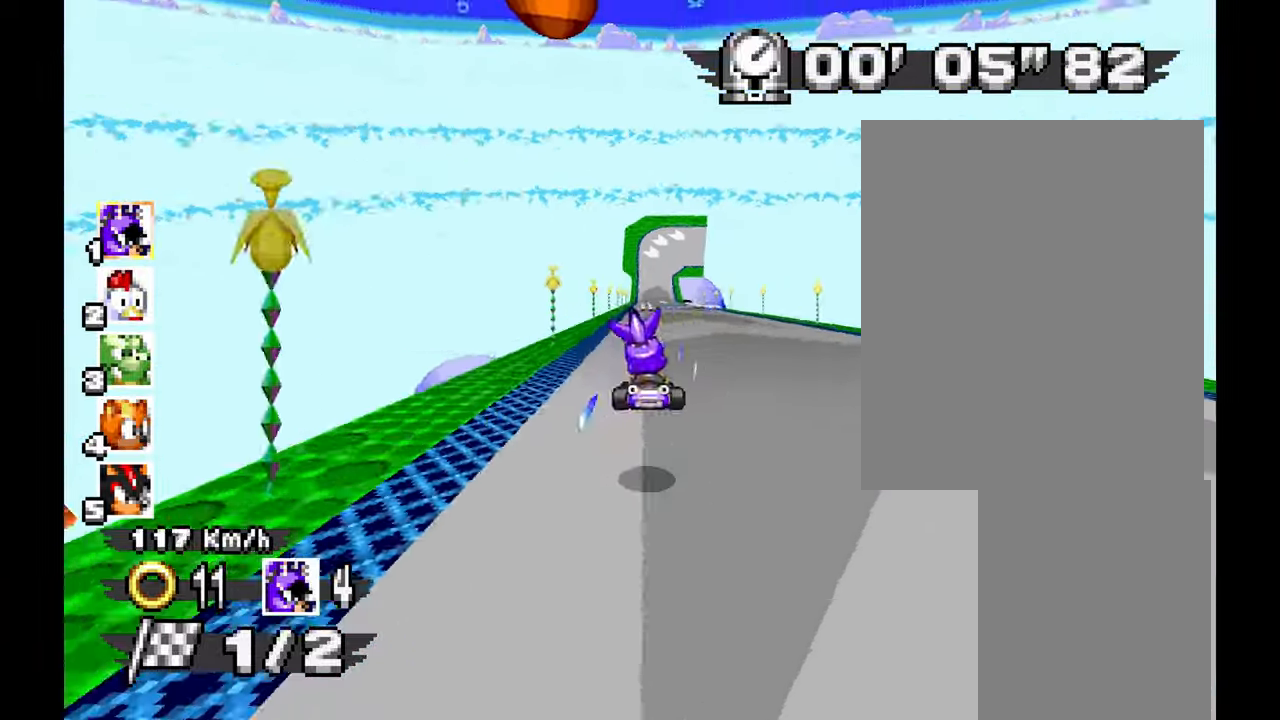
{"dt_ms": 500, "buttons": [], "left_stick": "center", "events": [[67, "left_stick", "center"]]}
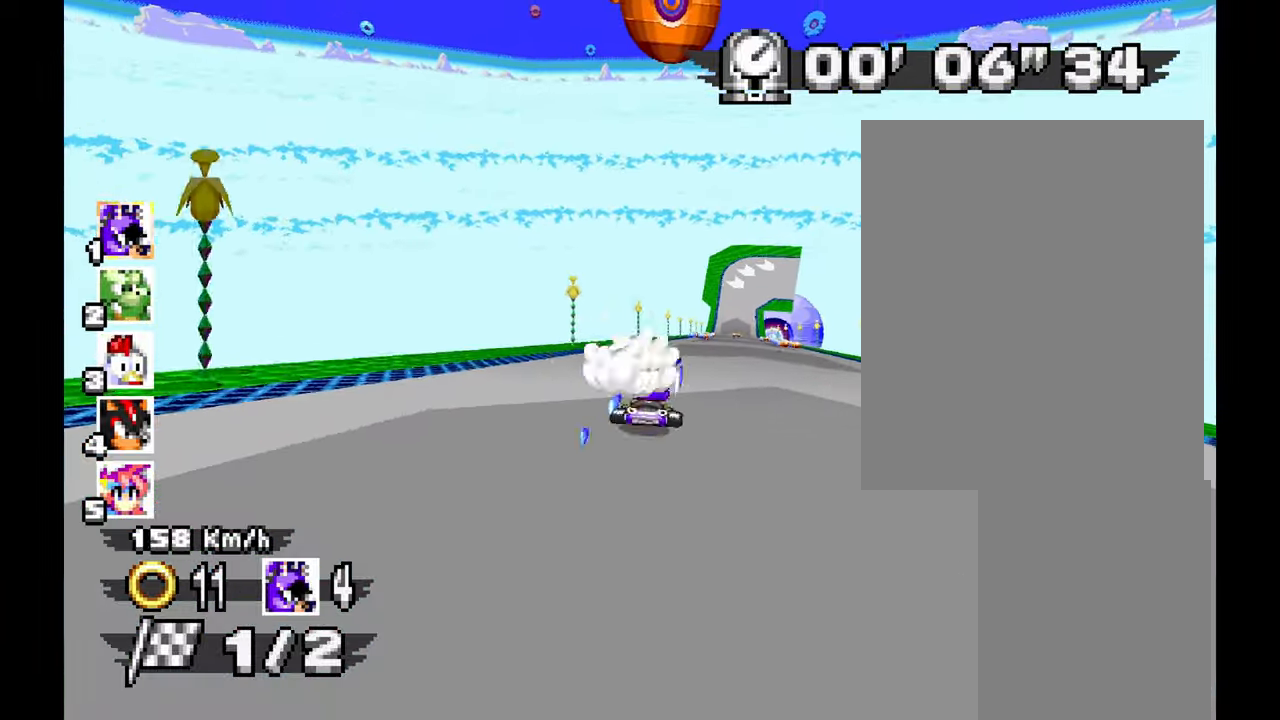
{"dt_ms": 500, "buttons": [], "left_stick": "up-left", "events": [[50, "left_stick", "up-right"], [250, "left_stick", "center"], [350, "left_stick", "right"], [483, "left_stick", "up-left"]]}
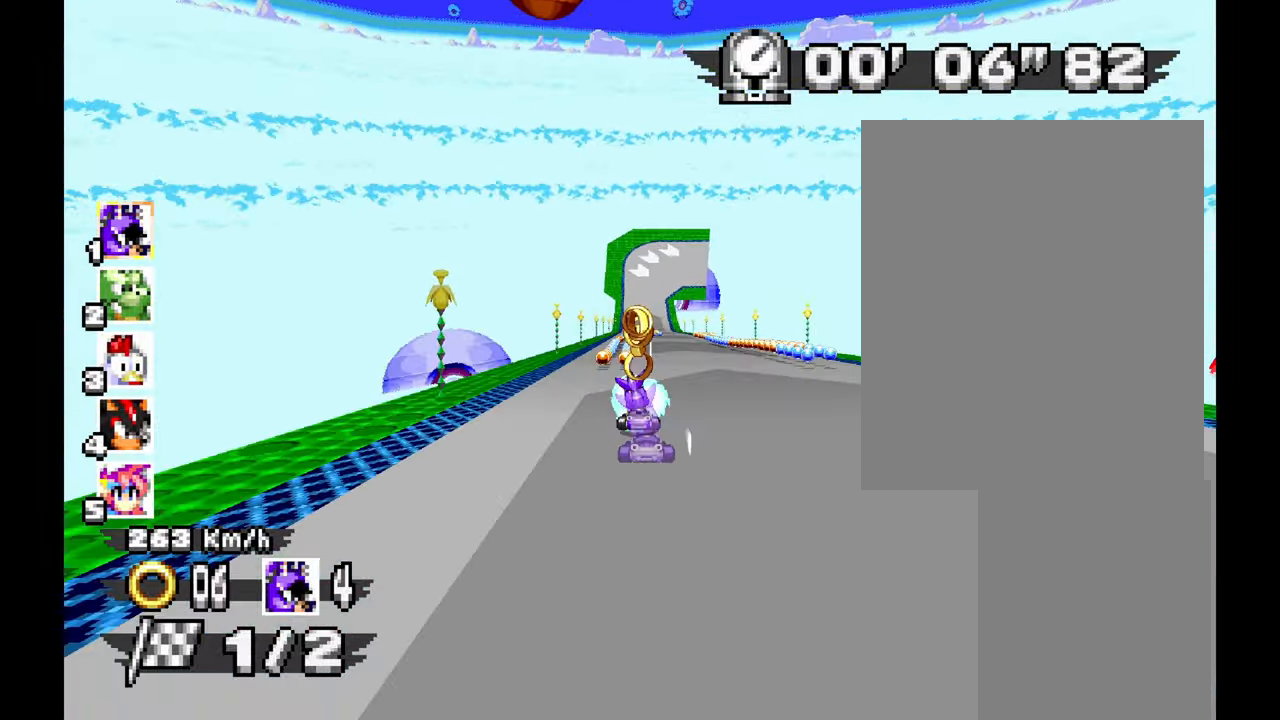
{"dt_ms": 500, "buttons": [], "left_stick": "up-left", "events": [[183, "left_stick", "right"], [367, "left_stick", "center"], [467, "left_stick", "up-left"]]}
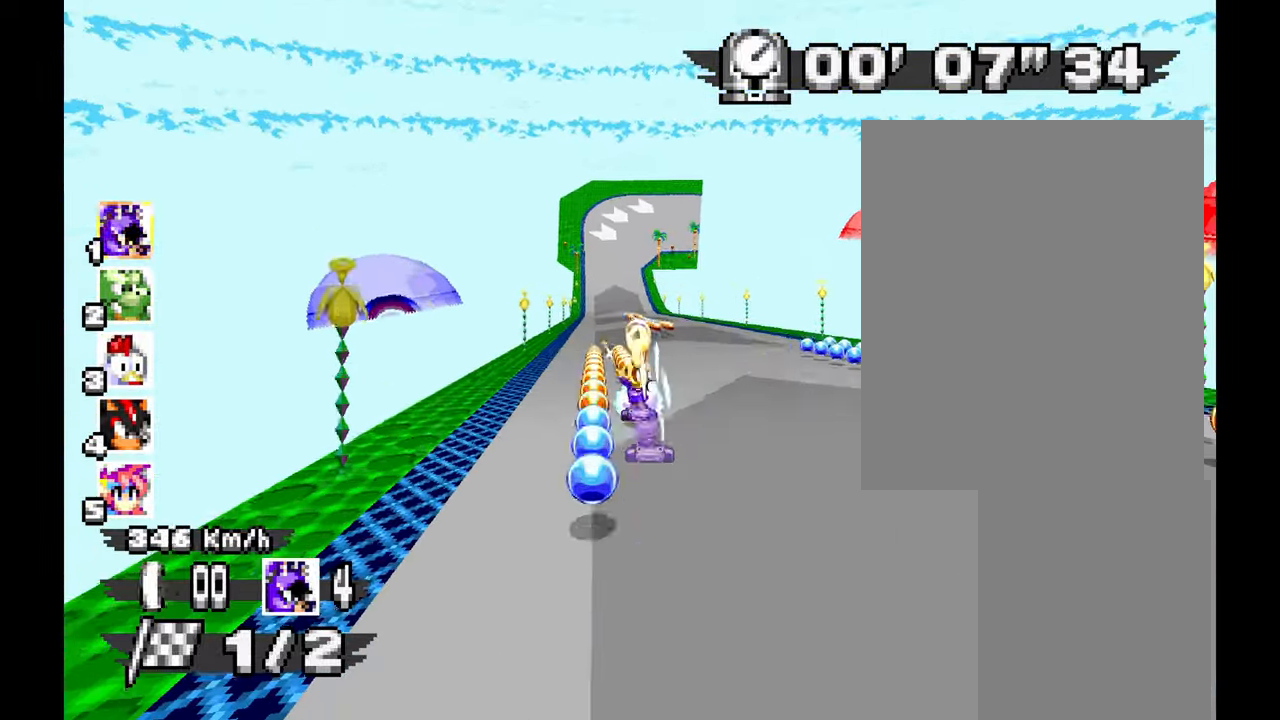
{"dt_ms": 500, "buttons": [], "left_stick": "left", "events": [[83, "left_stick", "center"], [183, "left_stick", "right"], [467, "left_stick", "left"]]}
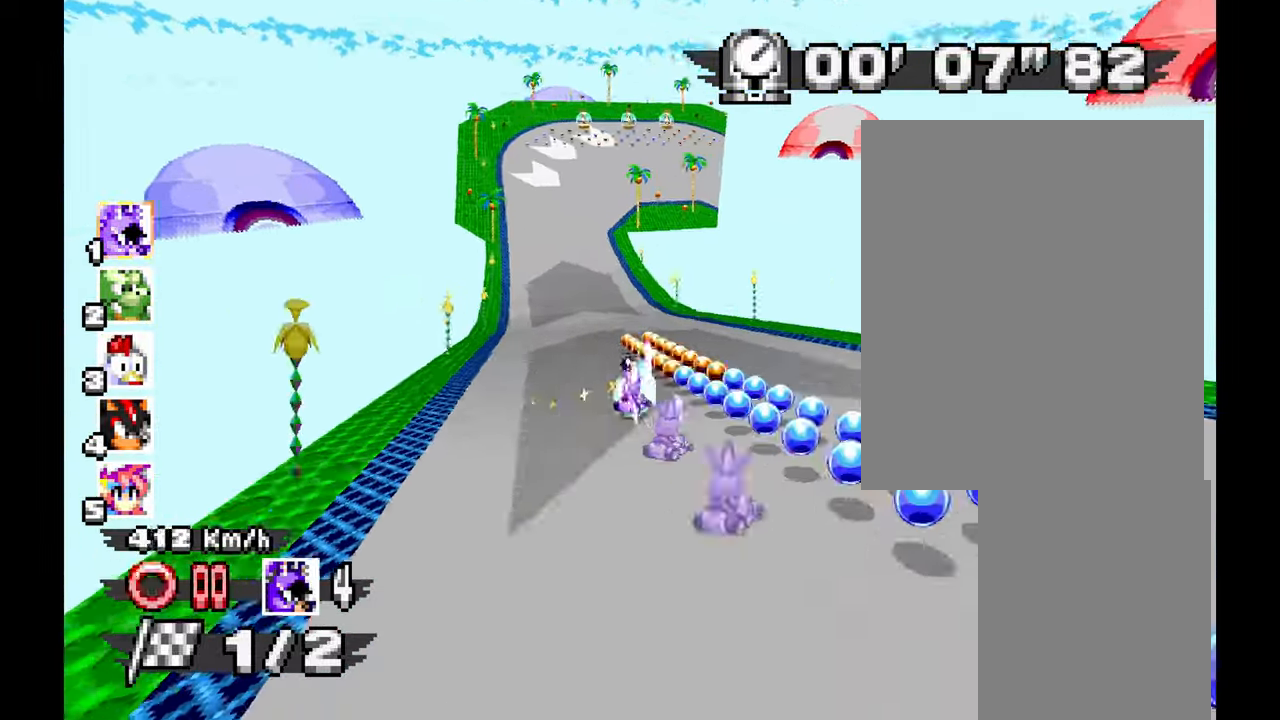
{"dt_ms": 1000, "buttons": [], "left_stick": "right"}
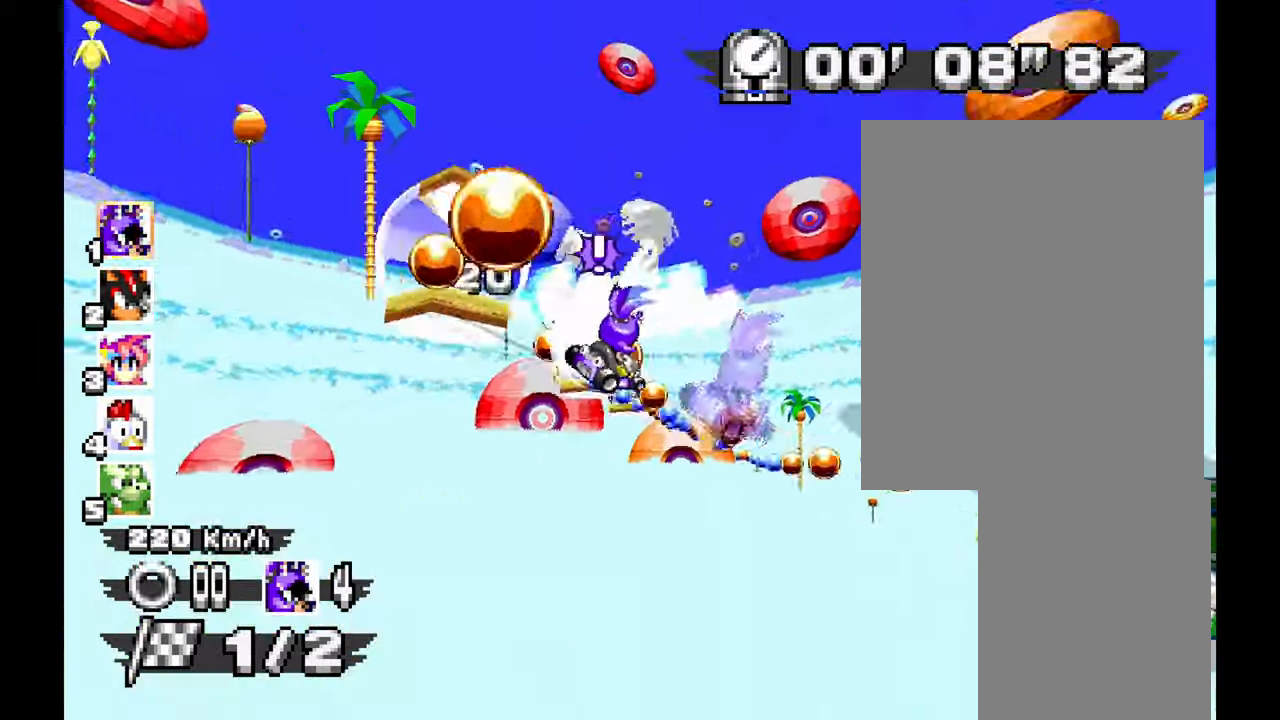
{"dt_ms": 500, "buttons": [], "left_stick": "right", "events": [[83, "L1", "down"], [100, "L1", "up"], [267, "L1", "down"], [350, "L1", "up"]]}